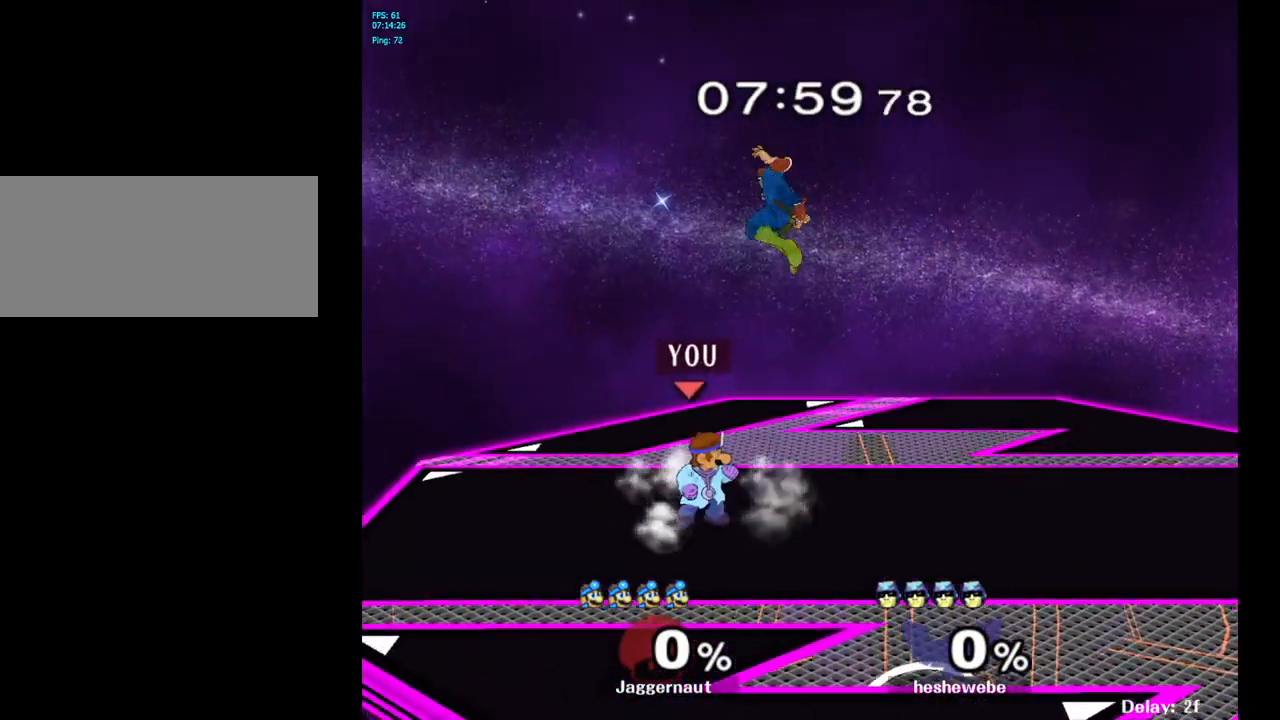
Gameplay with a controller (Nintendo layout); each line is a JSON object with the inputs held at the frame after it. "events" lists button and stick changes between this image and that frame as [ms after this image, input, new state], when the widget could be followed in between. Not read: L3 R3.
{"buttons": [], "left_stick": "left", "right_stick": "center", "events": [[133, "left_stick", "left"], [233, "left_stick", "right"], [500, "left_stick", "left"]]}
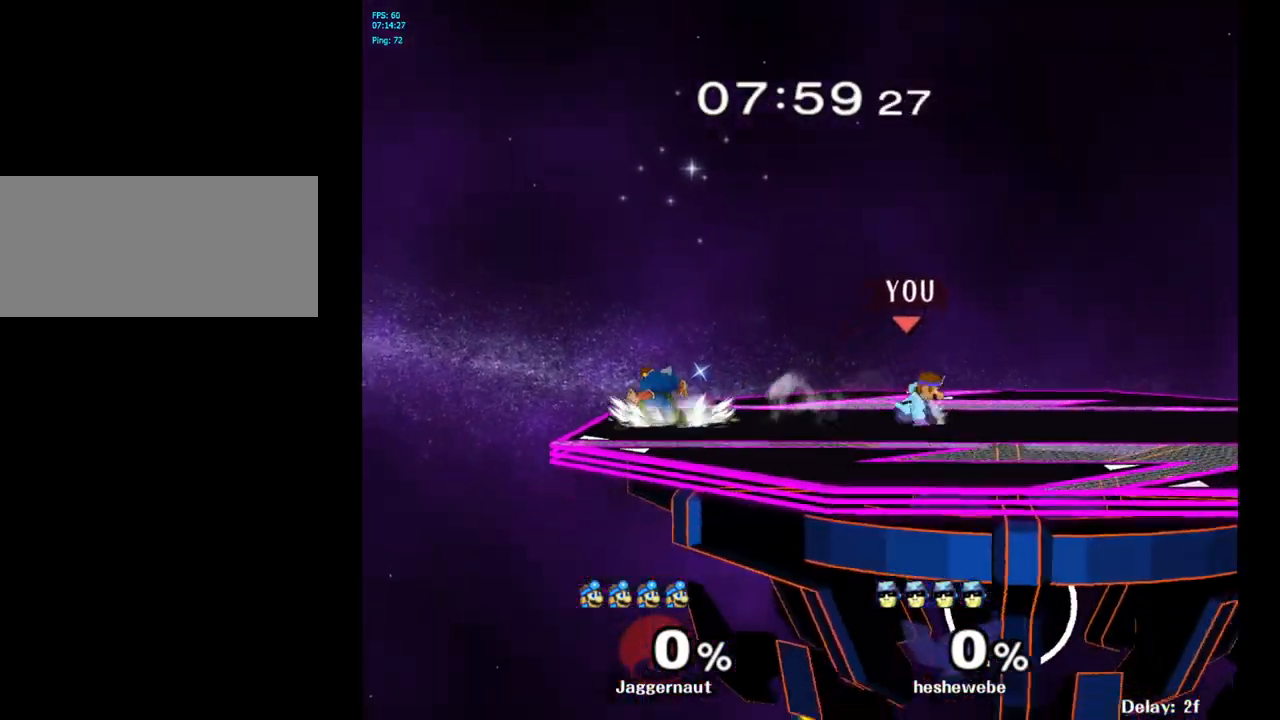
{"buttons": [], "left_stick": "center", "right_stick": "center", "events": [[17, "Y", "down"], [50, "Y", "up"], [317, "left_stick", "center"], [367, "A", "down"], [467, "A", "up"]]}
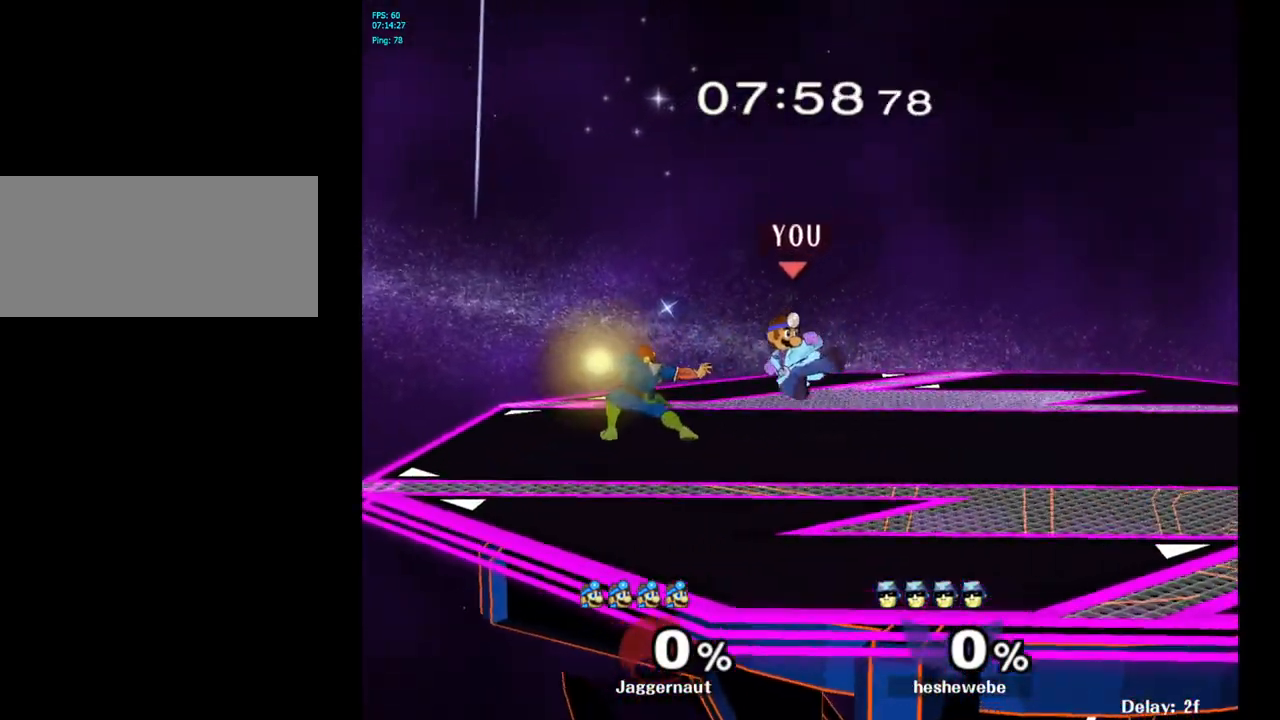
{"buttons": [], "left_stick": "center", "right_stick": "center", "events": [[117, "left_stick", "left"], [150, "R1", "down"], [333, "R1", "up"], [350, "left_stick", "center"]]}
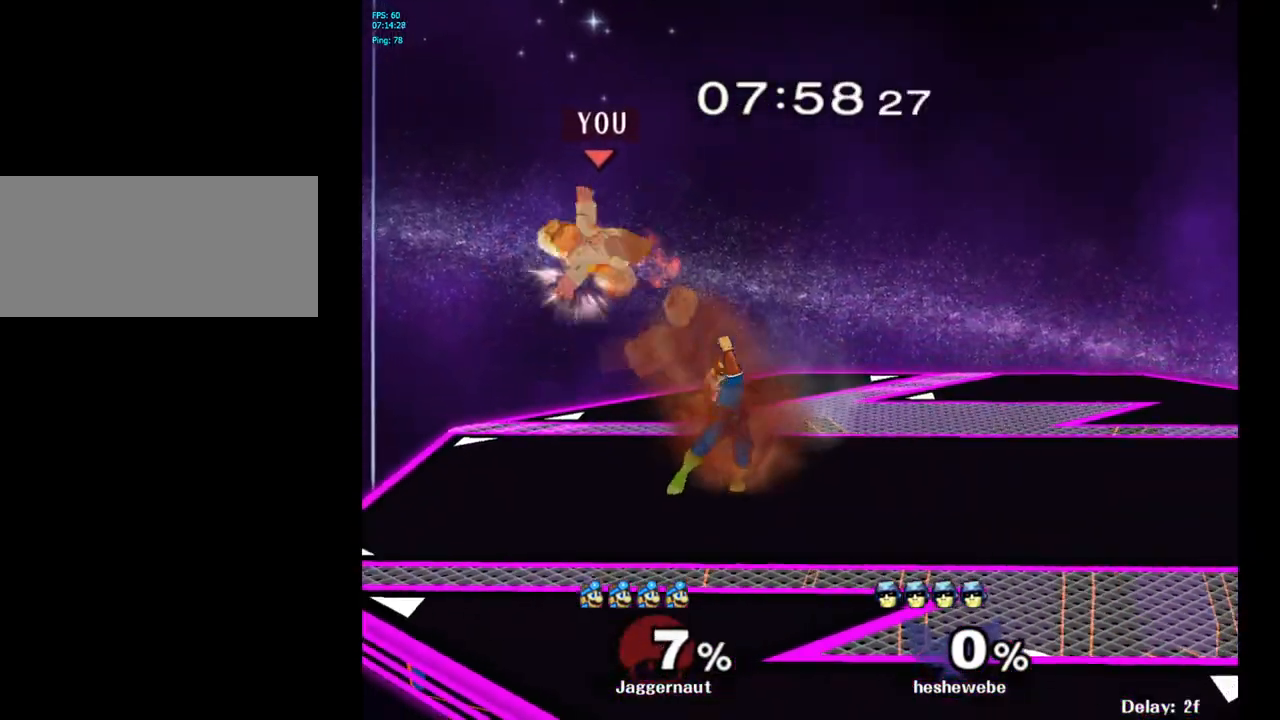
{"buttons": [], "left_stick": "up-right", "right_stick": "center", "events": [[217, "Y", "down"], [300, "Y", "up"], [350, "left_stick", "up-right"], [400, "Y", "down"], [433, "Y", "up"]]}
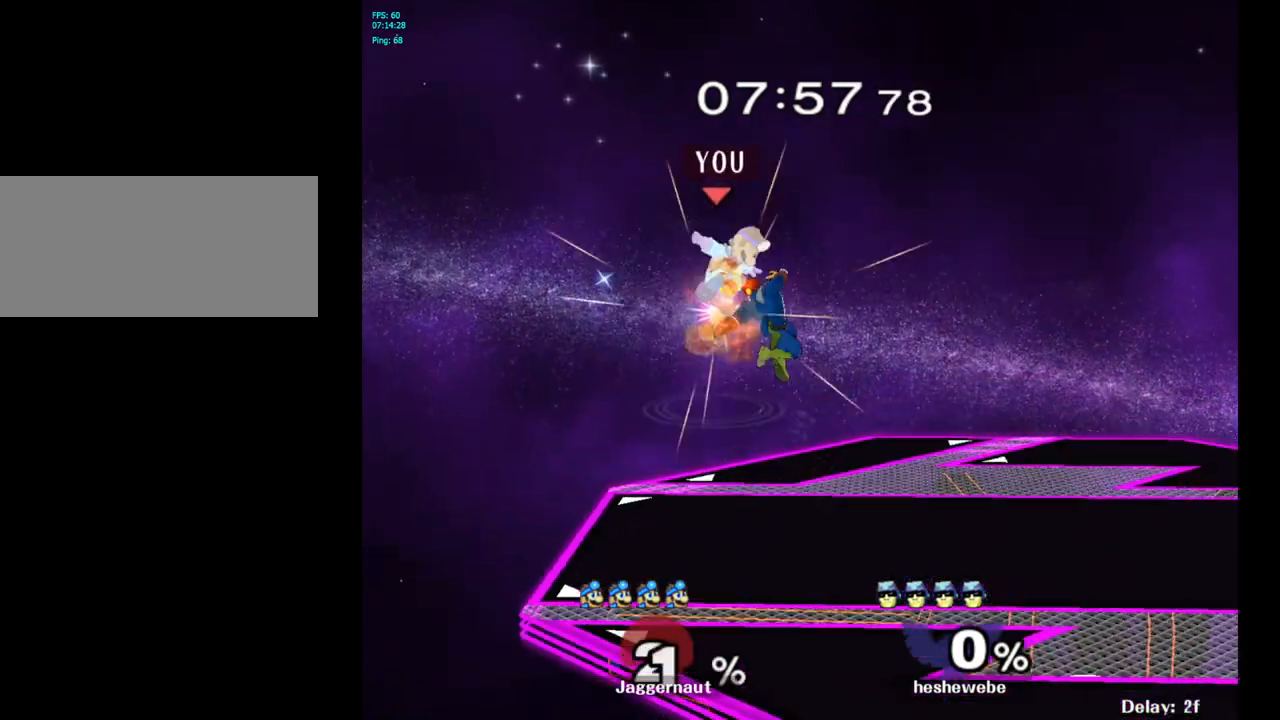
{"buttons": [], "left_stick": "up-right", "right_stick": "center", "events": [[17, "Y", "down"], [150, "Y", "up"]]}
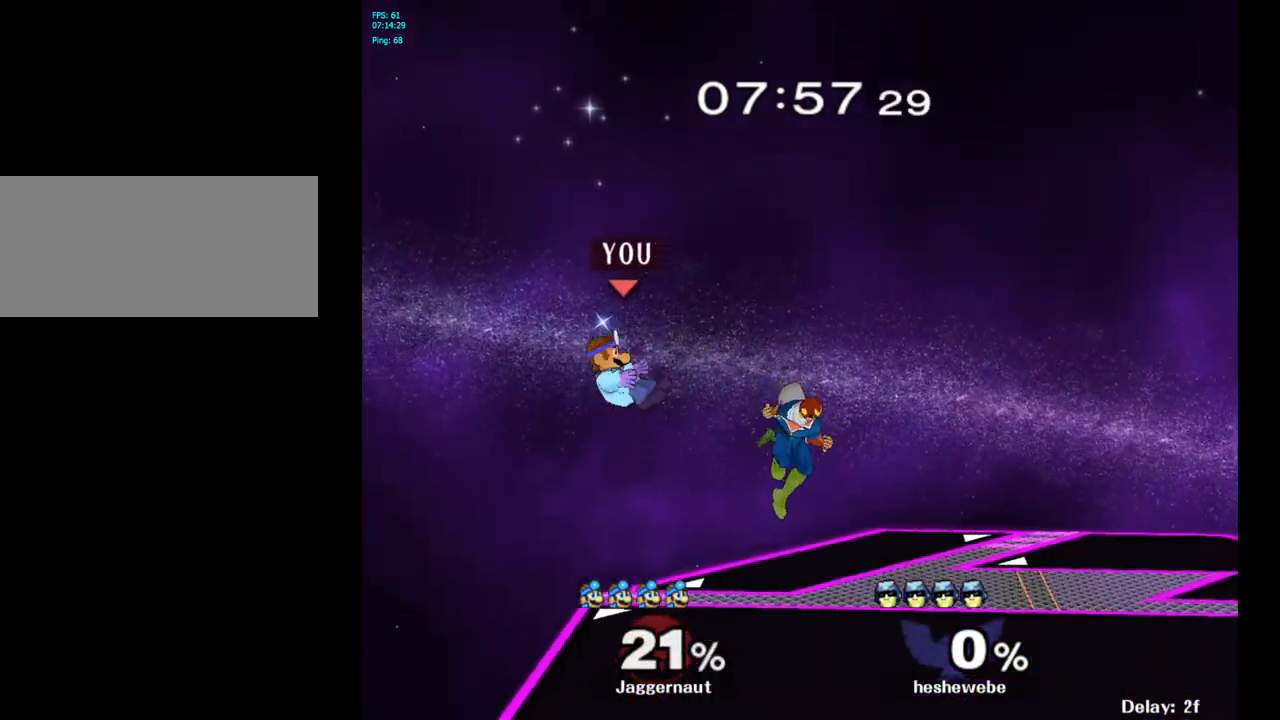
{"buttons": [], "left_stick": "center", "right_stick": "center", "events": [[300, "R1", "down"], [317, "left_stick", "down-right"], [367, "left_stick", "down"], [450, "R1", "up"], [483, "left_stick", "center"]]}
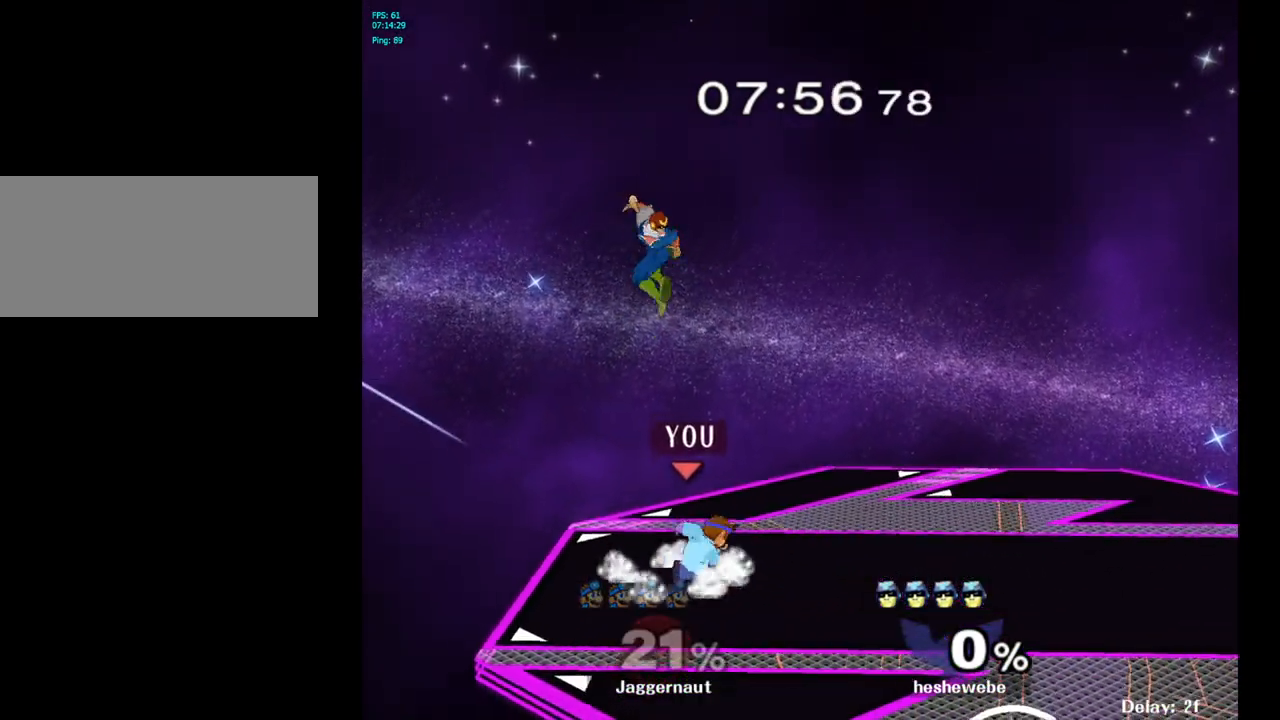
{"buttons": [], "left_stick": "up", "right_stick": "center", "events": [[100, "left_stick", "up"], [183, "A", "down"], [183, "left_stick", "up-left"], [283, "left_stick", "up"], [300, "A", "up"]]}
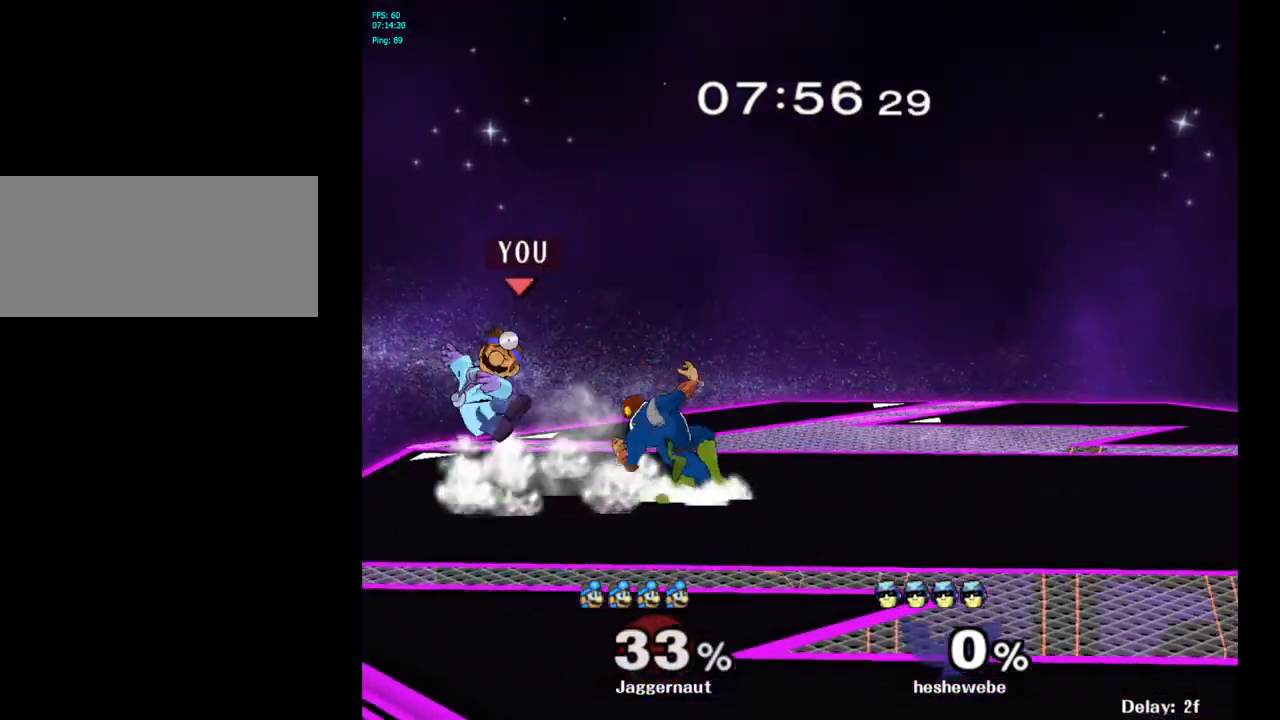
{"buttons": [], "left_stick": "center", "right_stick": "center", "events": [[33, "left_stick", "up-right"], [133, "left_stick", "center"]]}
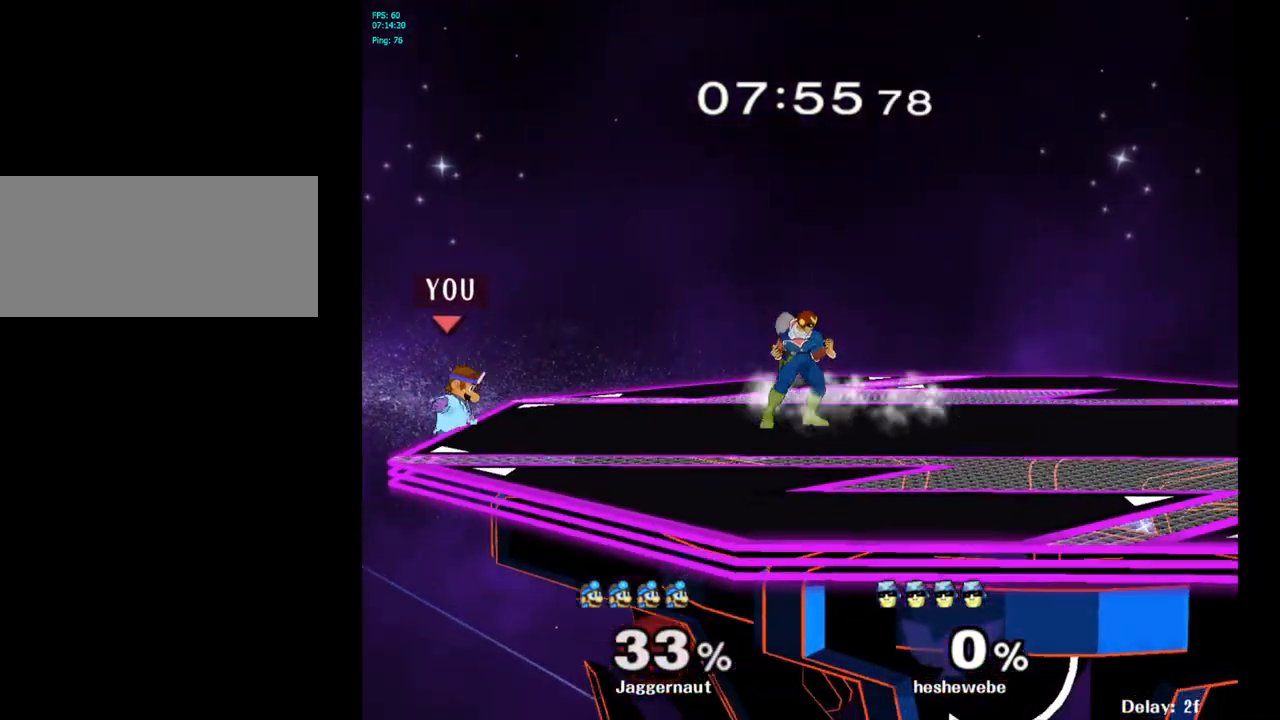
{"buttons": ["Y"], "left_stick": "down-right", "right_stick": "center", "events": [[267, "left_stick", "left"], [333, "left_stick", "right"], [400, "Y", "down"], [483, "left_stick", "down-right"]]}
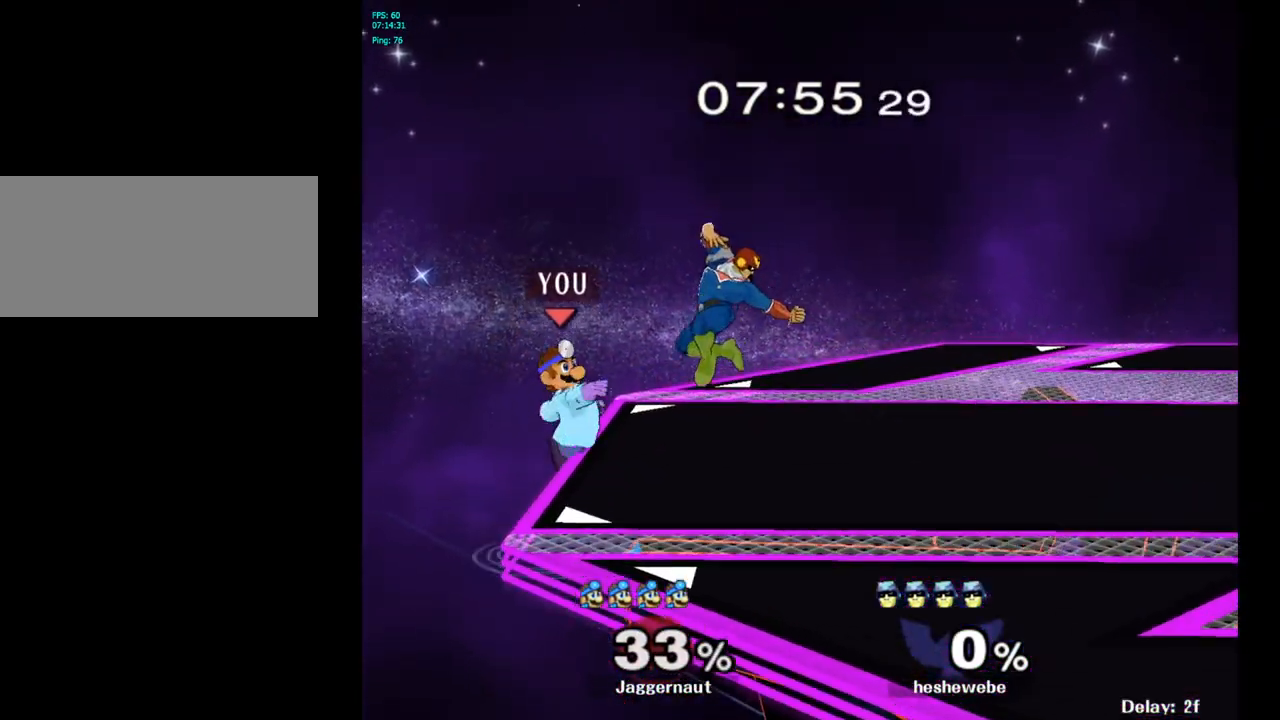
{"buttons": [], "left_stick": "center", "right_stick": "center", "events": [[33, "R1", "down"], [133, "Y", "up"], [183, "R1", "up"], [183, "left_stick", "center"], [250, "A", "down"], [350, "A", "up"]]}
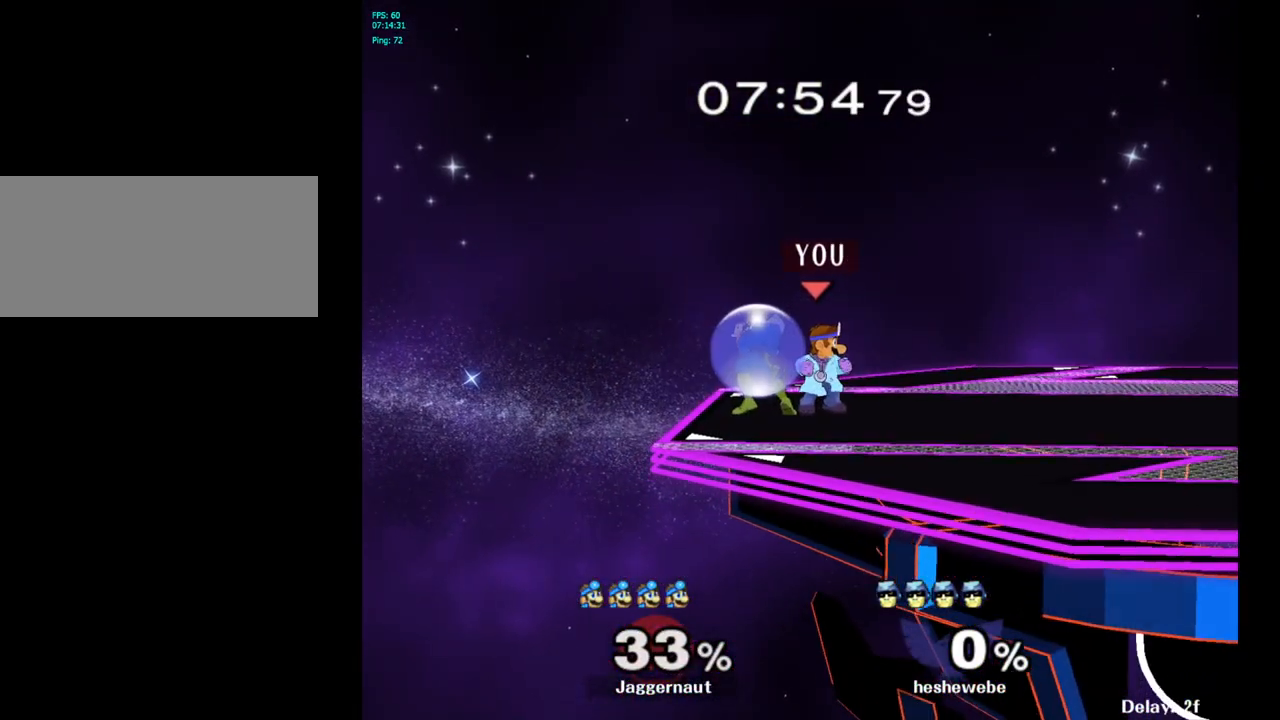
{"buttons": [], "left_stick": "center", "right_stick": "center", "events": [[67, "left_stick", "right"], [233, "Y", "down"], [250, "left_stick", "left"], [283, "Y", "up"], [333, "A", "down"], [450, "A", "up"], [500, "left_stick", "center"]]}
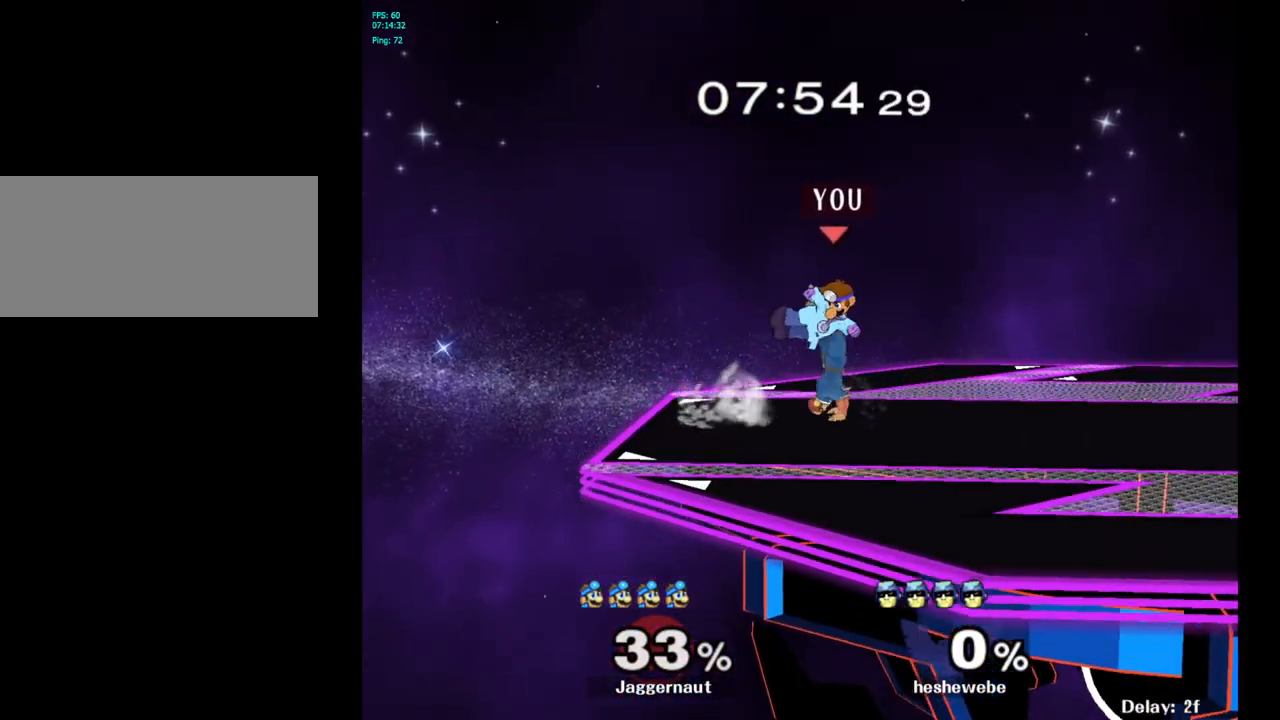
{"buttons": ["A"], "left_stick": "center", "right_stick": "center", "events": [[33, "left_stick", "right"], [417, "left_stick", "center"], [500, "A", "down"]]}
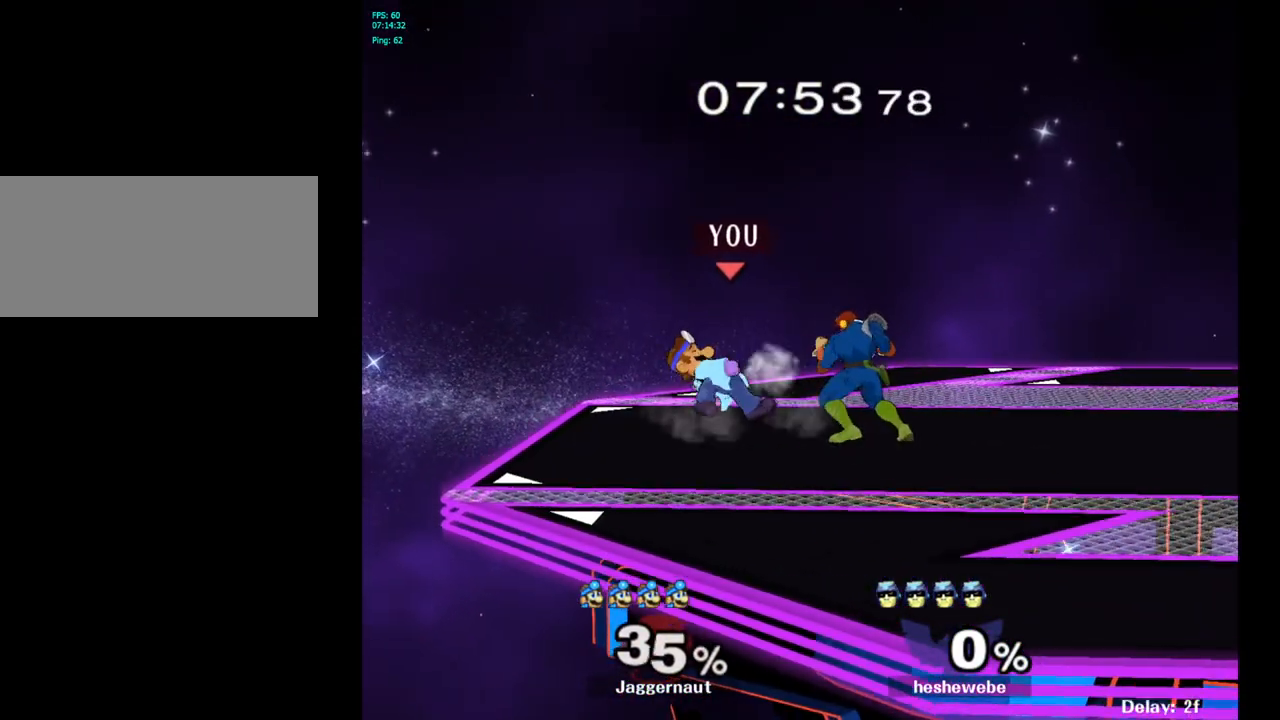
{"buttons": [], "left_stick": "center", "right_stick": "center", "events": [[100, "A", "up"], [317, "A", "down"], [417, "A", "up"]]}
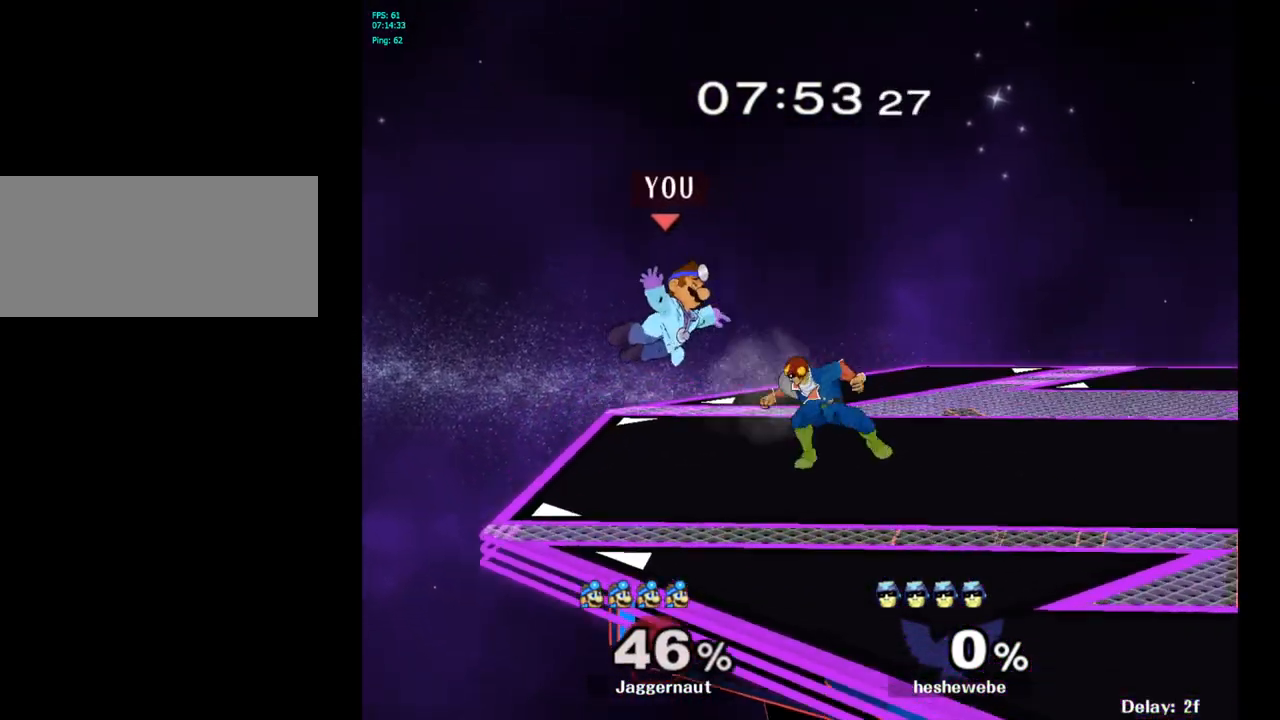
{"buttons": [], "left_stick": "center", "right_stick": "center", "events": [[250, "left_stick", "right"], [433, "left_stick", "center"]]}
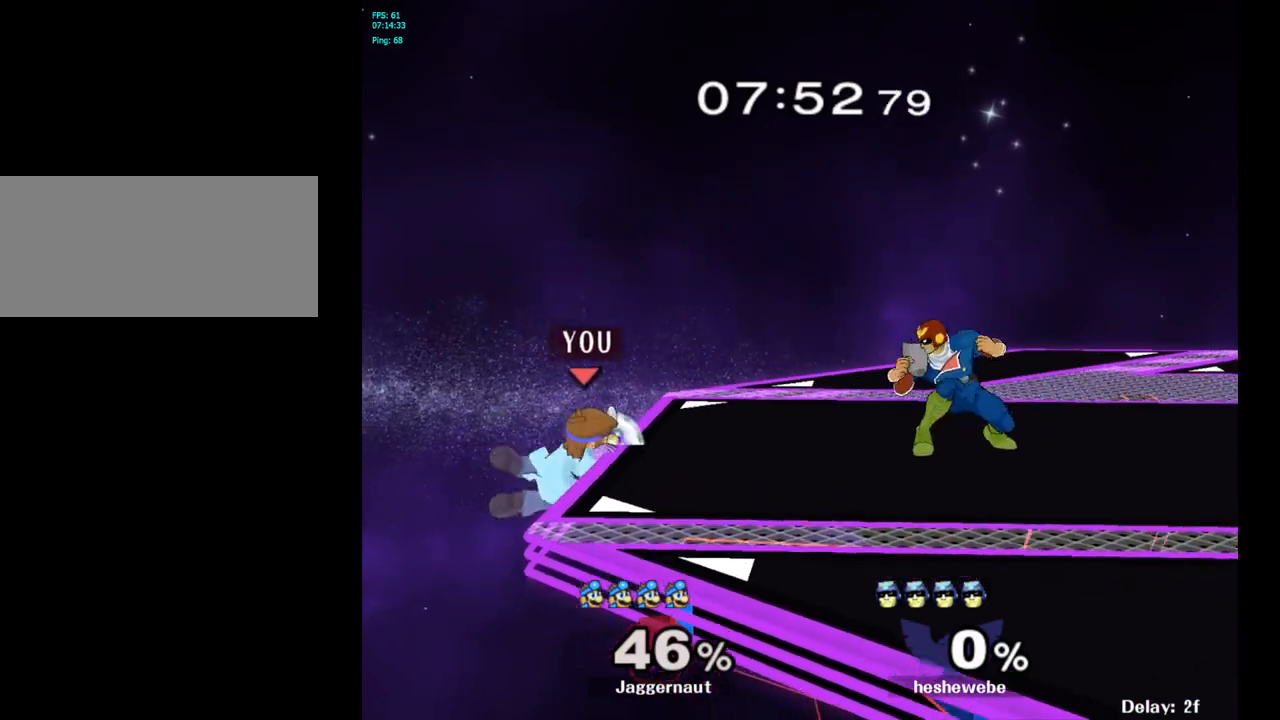
{"buttons": ["Y"], "left_stick": "right", "right_stick": "center", "events": [[33, "left_stick", "right"], [200, "left_stick", "left"], [317, "left_stick", "right"], [333, "Y", "down"]]}
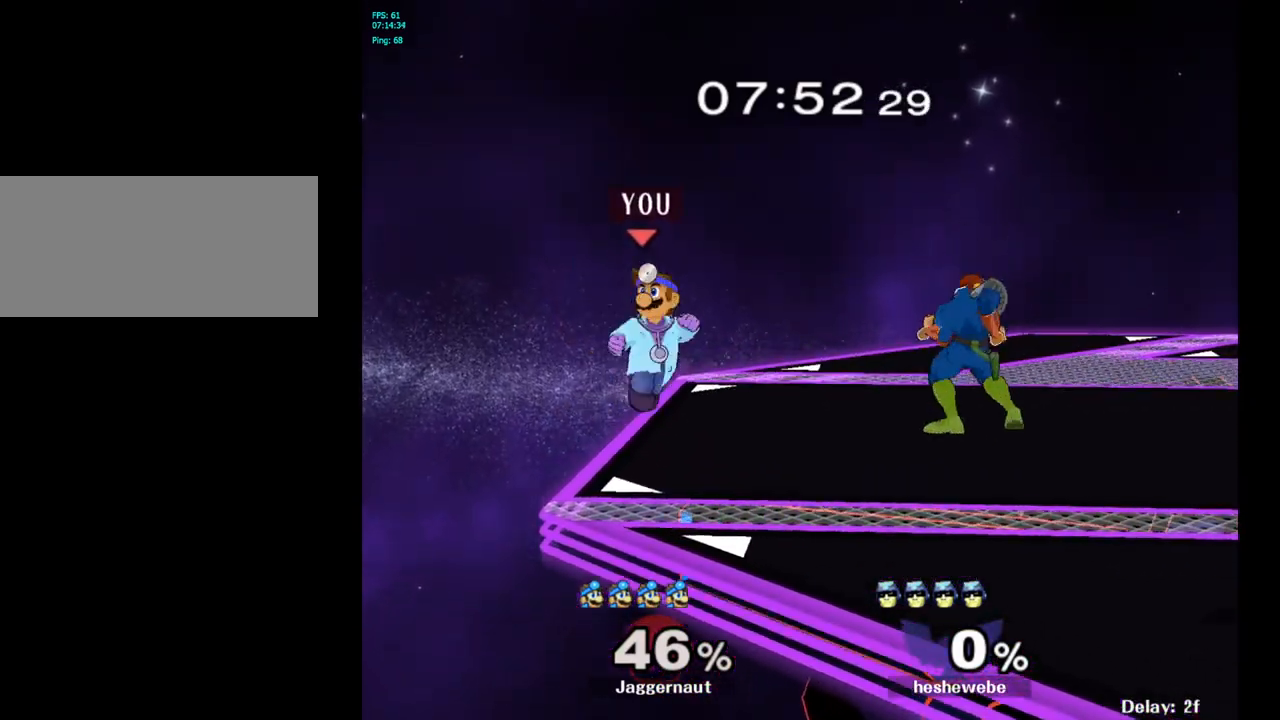
{"buttons": [], "left_stick": "center", "right_stick": "center", "events": [[17, "left_stick", "down-right"], [50, "R1", "down"], [133, "Y", "up"], [150, "left_stick", "center"], [167, "R1", "up"], [300, "A", "down"], [383, "A", "up"]]}
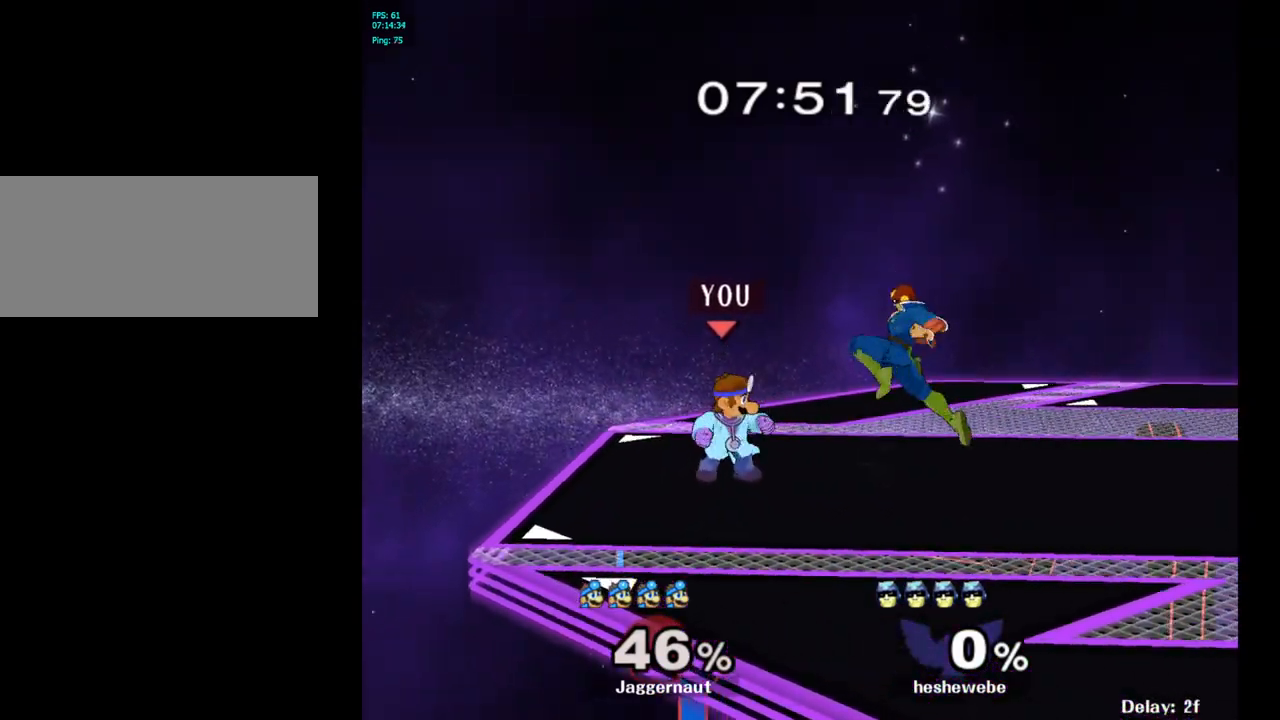
{"buttons": [], "left_stick": "center", "right_stick": "center", "events": [[150, "Y", "down"], [150, "left_stick", "right"], [200, "Y", "up"], [250, "left_stick", "center"], [267, "A", "down"], [350, "A", "up"]]}
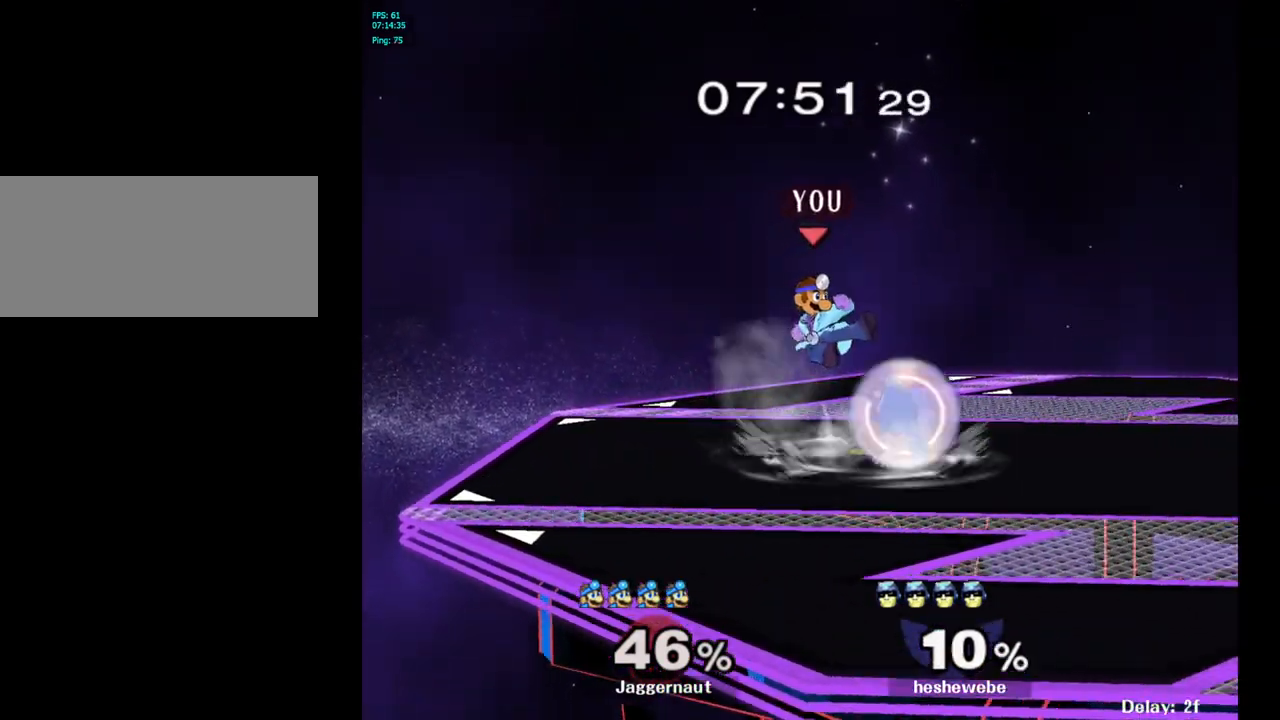
{"buttons": [], "left_stick": "center", "right_stick": "center", "events": [[67, "left_stick", "down"], [83, "R1", "down"], [233, "R1", "up"], [250, "left_stick", "center"], [333, "A", "down"], [450, "A", "up"]]}
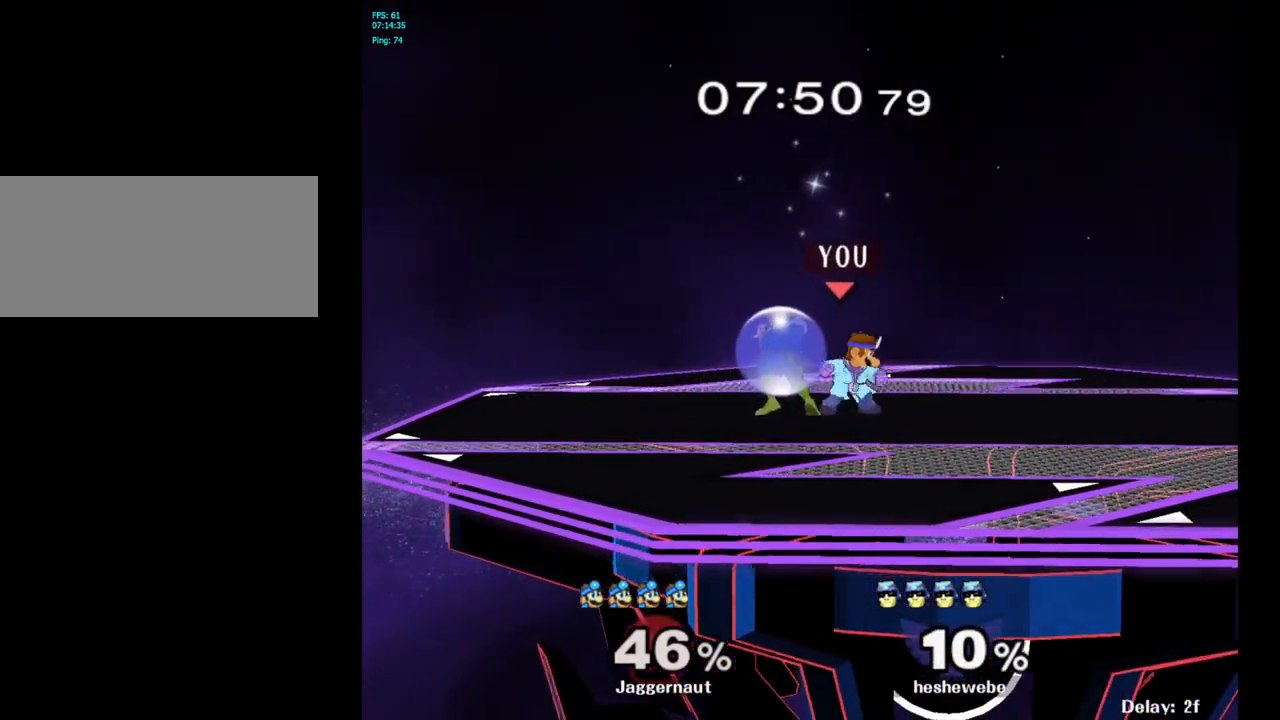
{"buttons": [], "left_stick": "left", "right_stick": "center", "events": [[100, "left_stick", "right"], [233, "Y", "down"], [250, "left_stick", "left"], [267, "Y", "up"], [350, "A", "down"], [467, "A", "up"]]}
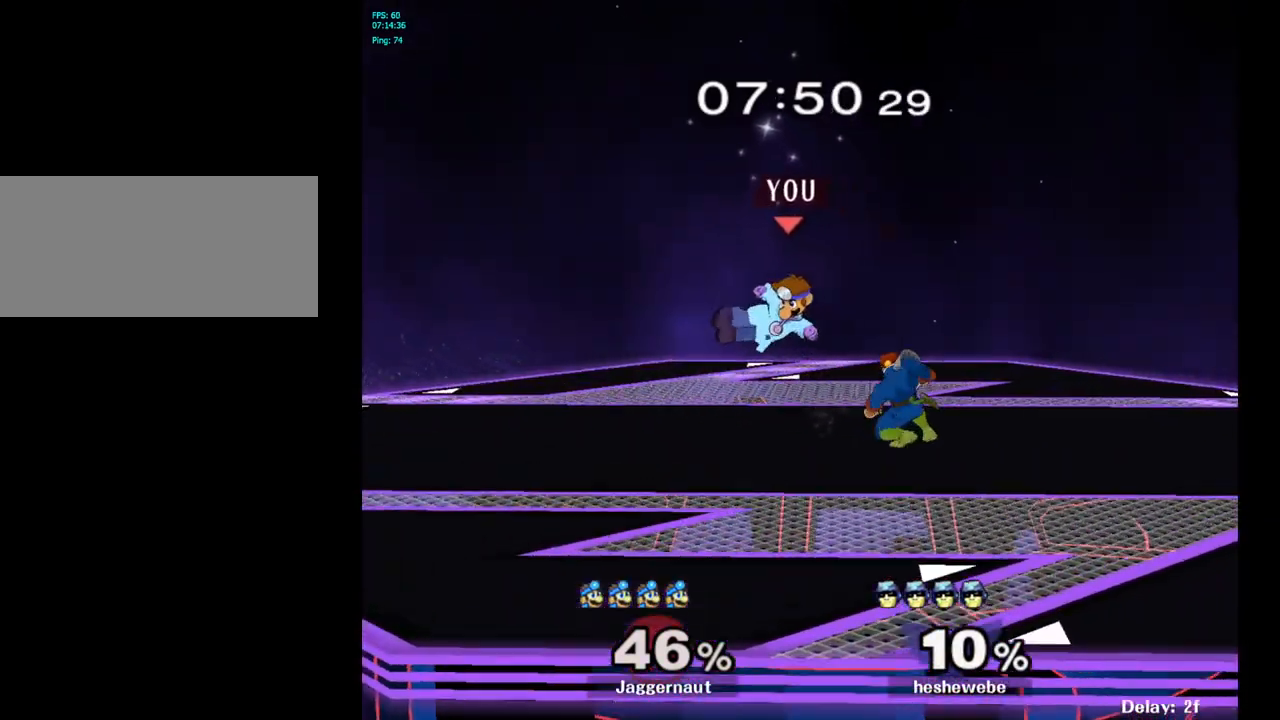
{"buttons": [], "left_stick": "left", "right_stick": "center", "events": [[17, "left_stick", "center"], [117, "left_stick", "down-left"], [150, "R1", "down"], [300, "R1", "up"], [317, "left_stick", "center"], [433, "left_stick", "left"]]}
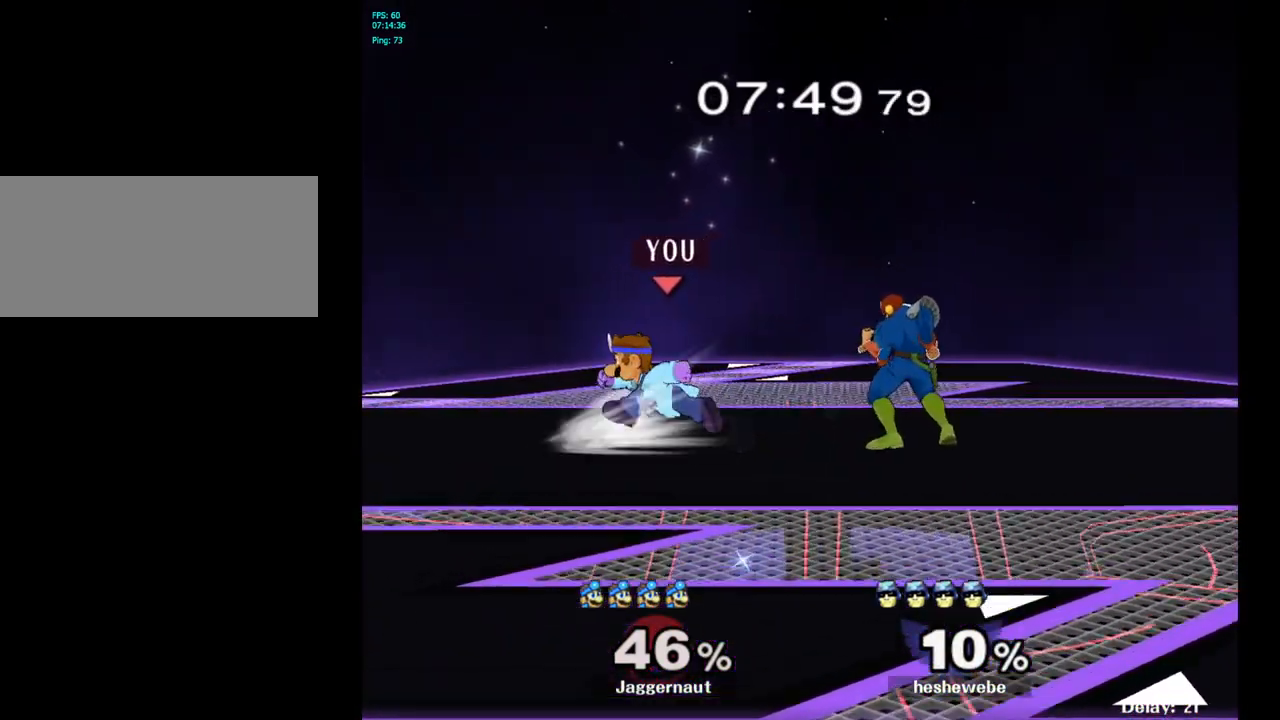
{"buttons": [], "left_stick": "right", "right_stick": "center", "events": [[67, "left_stick", "right"], [150, "Y", "down"], [200, "left_stick", "center"], [233, "Y", "up"], [333, "A", "down"], [417, "A", "up"], [417, "left_stick", "right"]]}
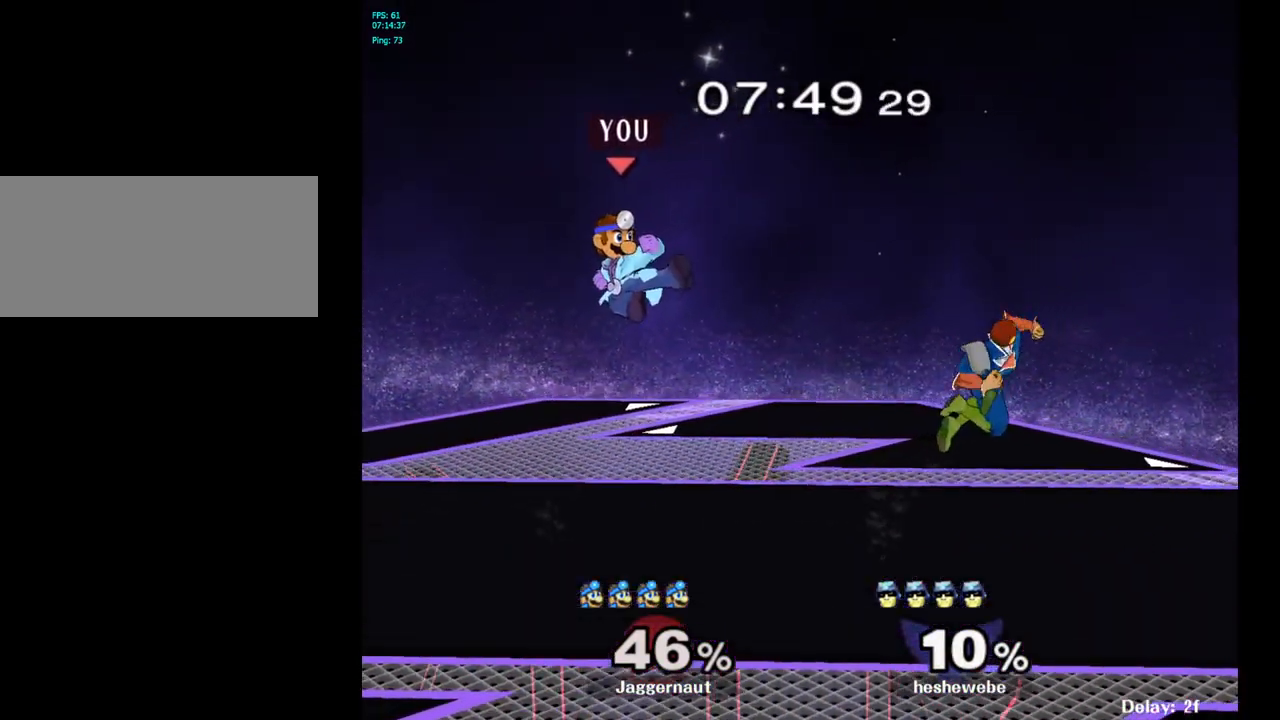
{"buttons": [], "left_stick": "up", "right_stick": "center", "events": [[250, "left_stick", "up-left"], [383, "left_stick", "up"]]}
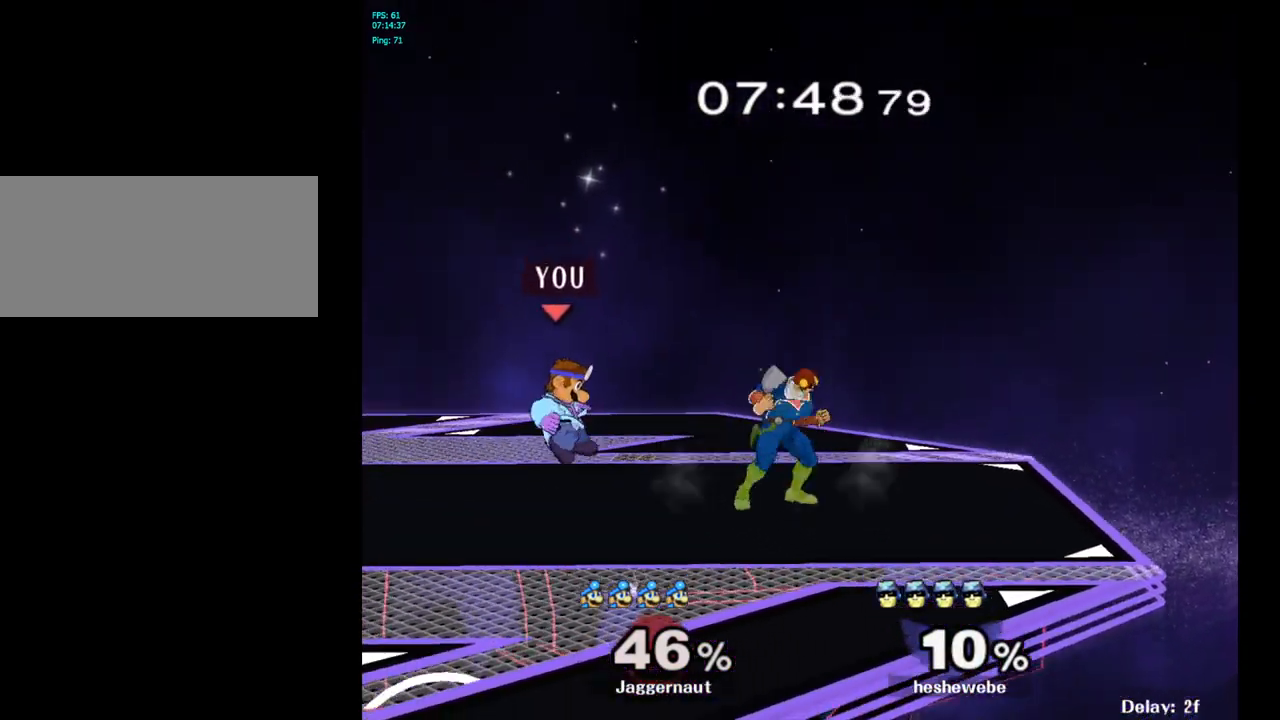
{"buttons": [], "left_stick": "center", "right_stick": "center", "events": [[67, "Y", "down"], [200, "A", "down"], [283, "A", "up"], [283, "Y", "up"], [433, "left_stick", "center"]]}
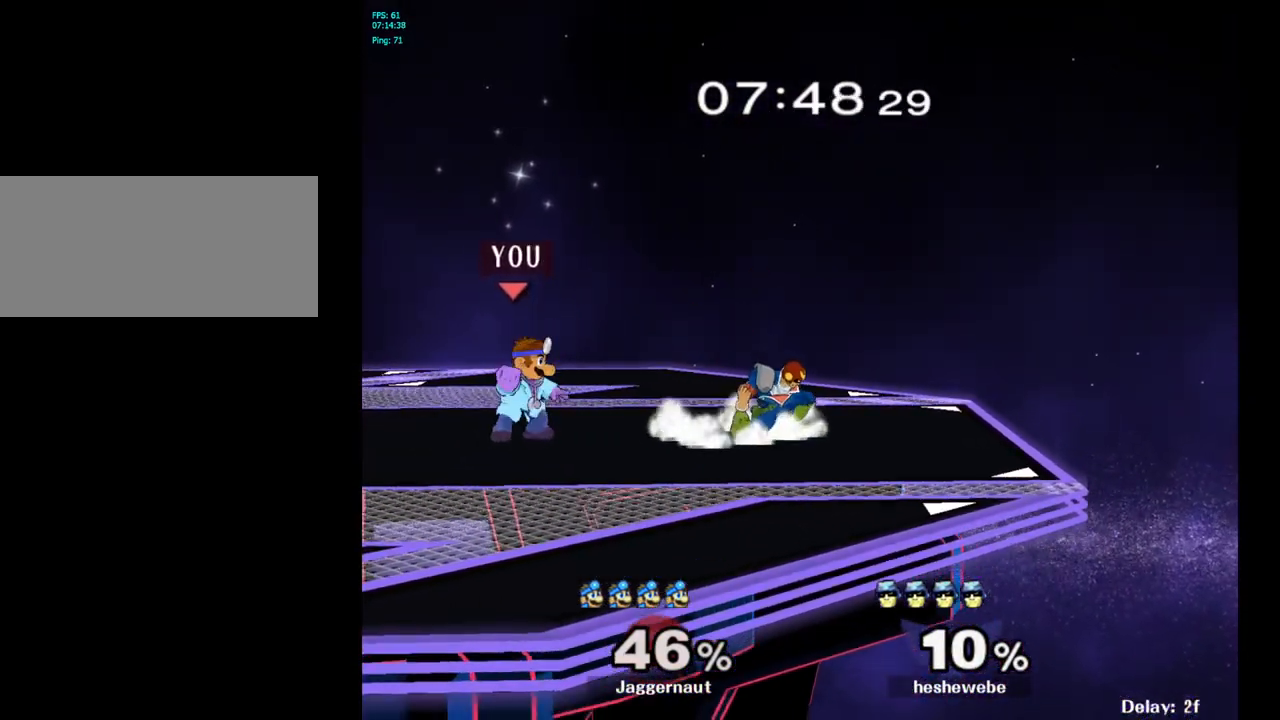
{"buttons": [], "left_stick": "right", "right_stick": "center", "events": [[217, "left_stick", "right"], [267, "Y", "down"], [283, "Y", "up"], [317, "left_stick", "center"], [367, "A", "down"], [450, "A", "up"], [483, "left_stick", "right"]]}
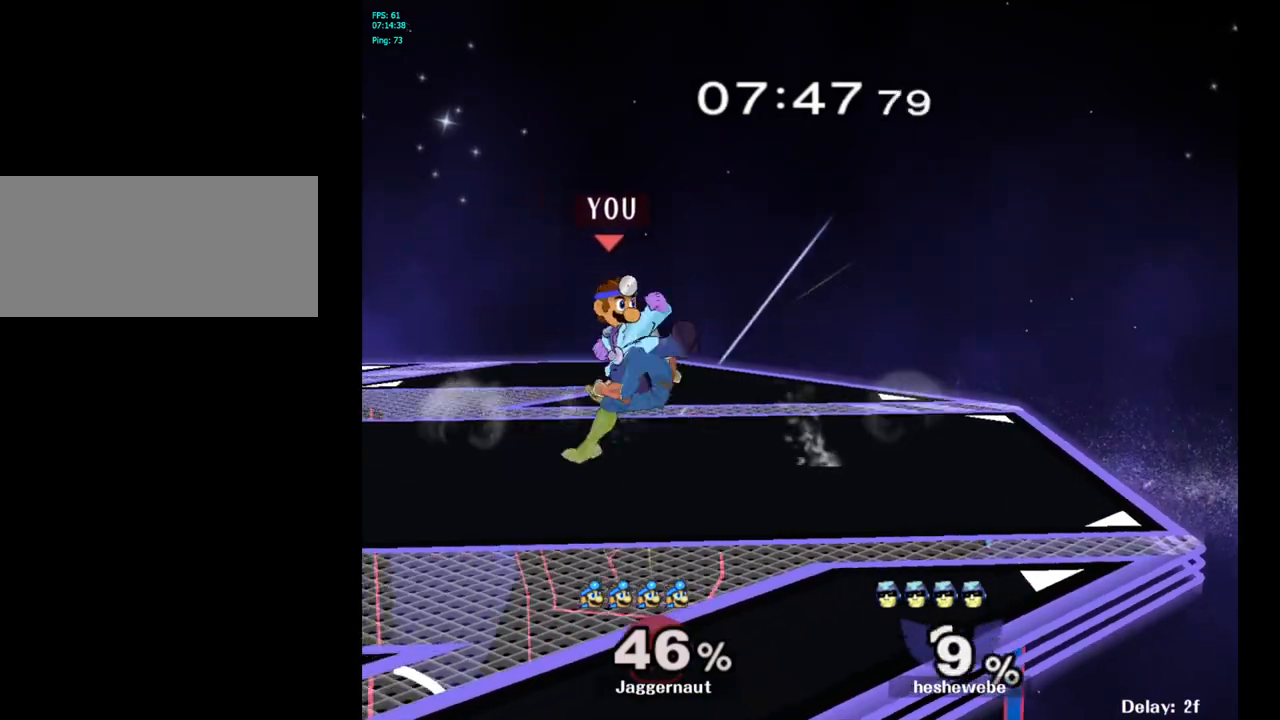
{"buttons": ["A"], "left_stick": "center", "right_stick": "center", "events": [[167, "R1", "down"], [183, "left_stick", "down"], [333, "R1", "up"], [350, "left_stick", "center"], [467, "A", "down"]]}
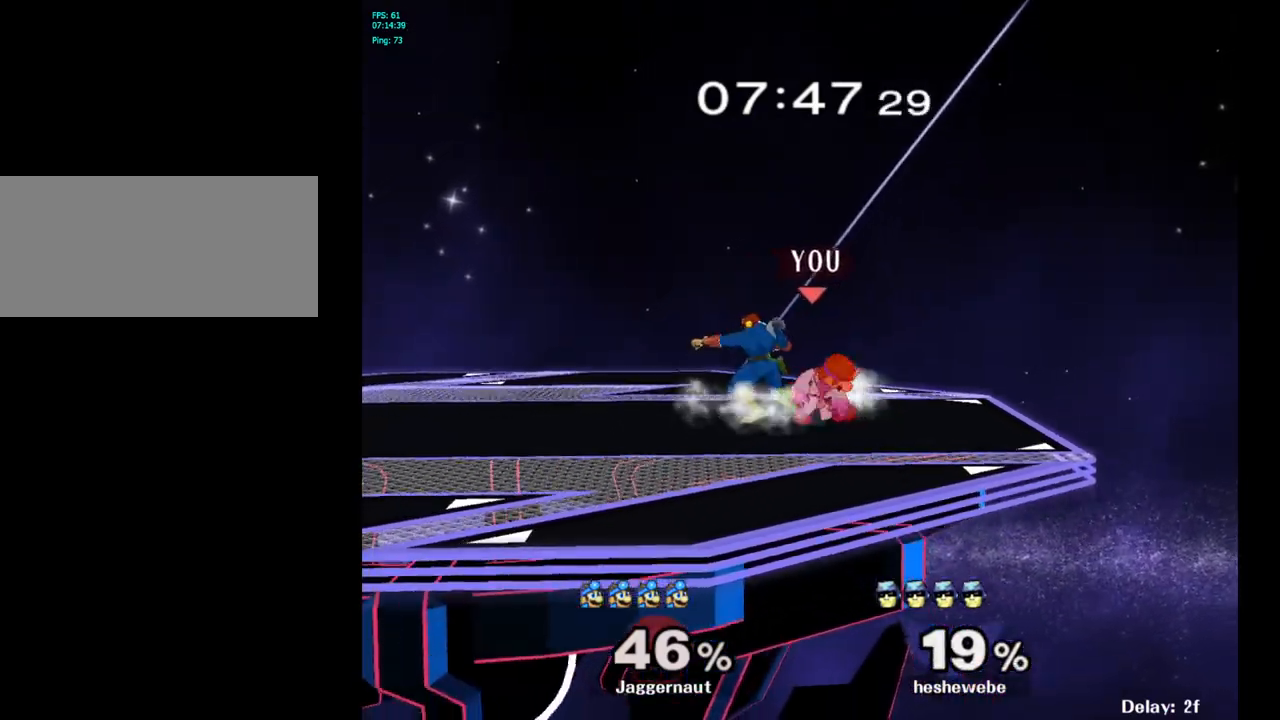
{"buttons": [], "left_stick": "center", "right_stick": "center", "events": [[83, "A", "up"], [267, "left_stick", "left"], [333, "left_stick", "center"], [350, "A", "down"], [483, "A", "up"]]}
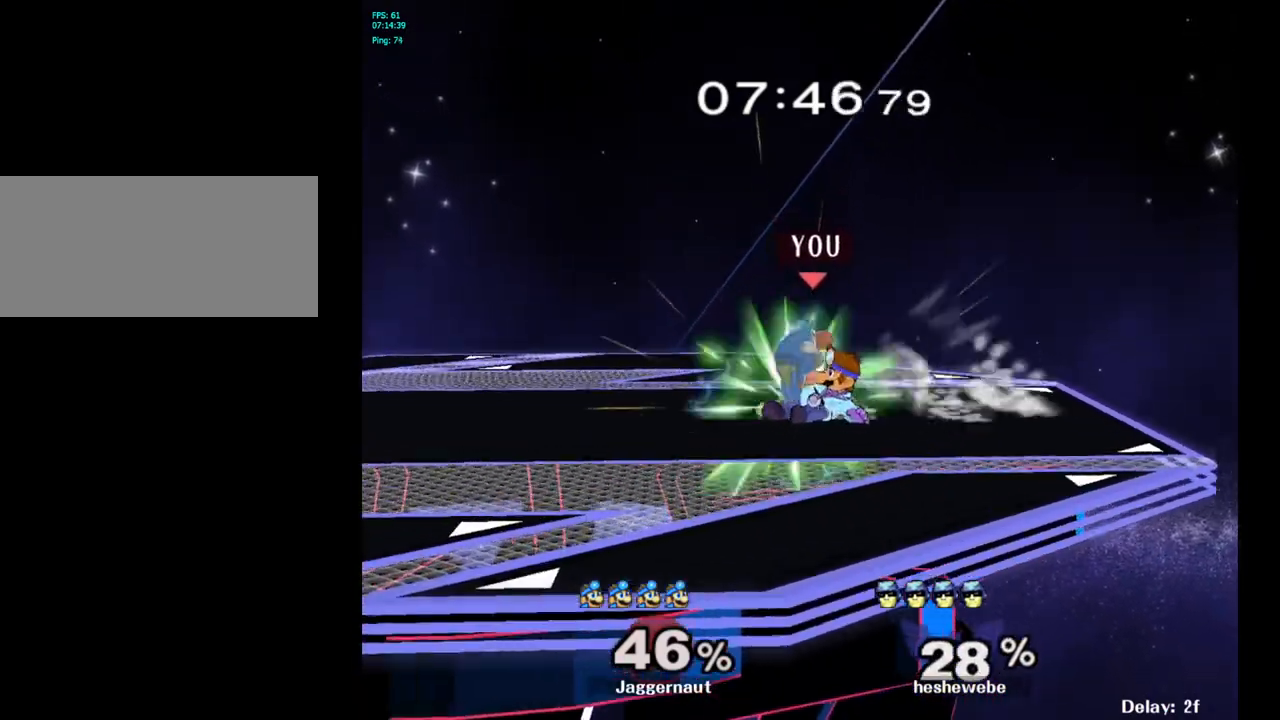
{"buttons": [], "left_stick": "up", "right_stick": "center", "events": [[417, "left_stick", "up"]]}
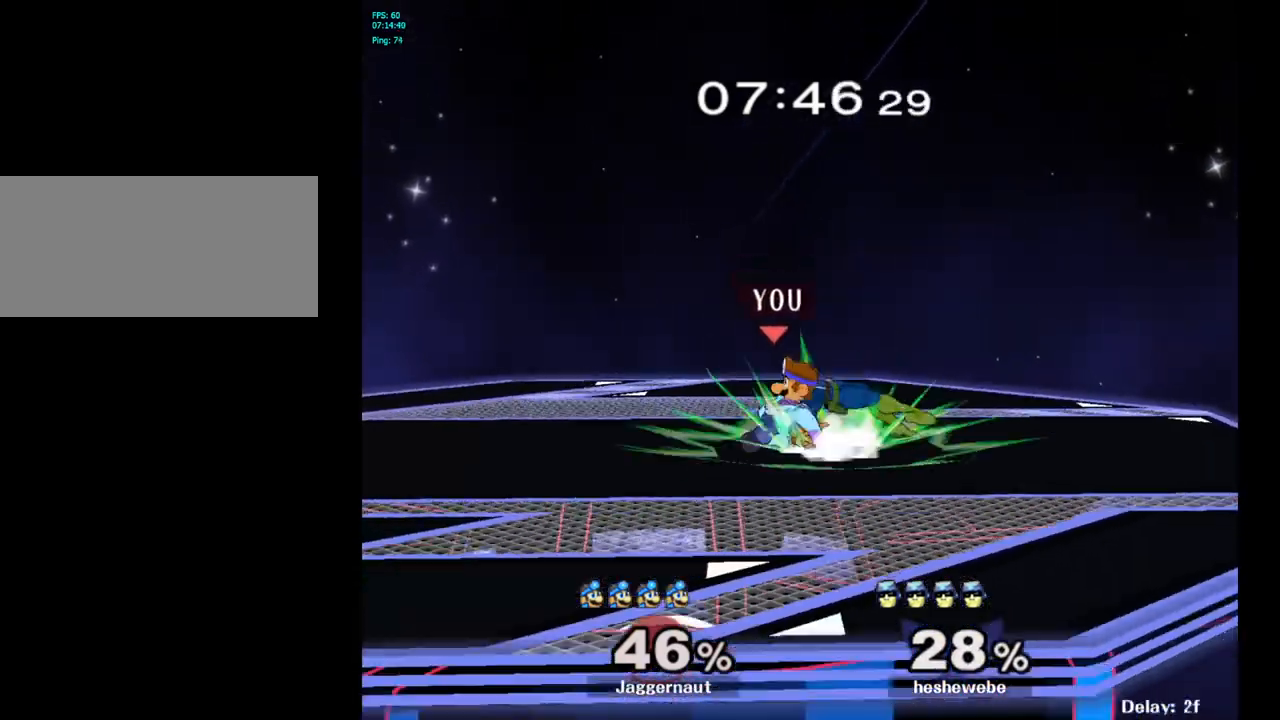
{"buttons": [], "left_stick": "up", "right_stick": "center", "events": [[17, "A", "down"], [100, "A", "up"], [167, "A", "down"], [233, "A", "up"], [283, "A", "down"], [400, "A", "up"]]}
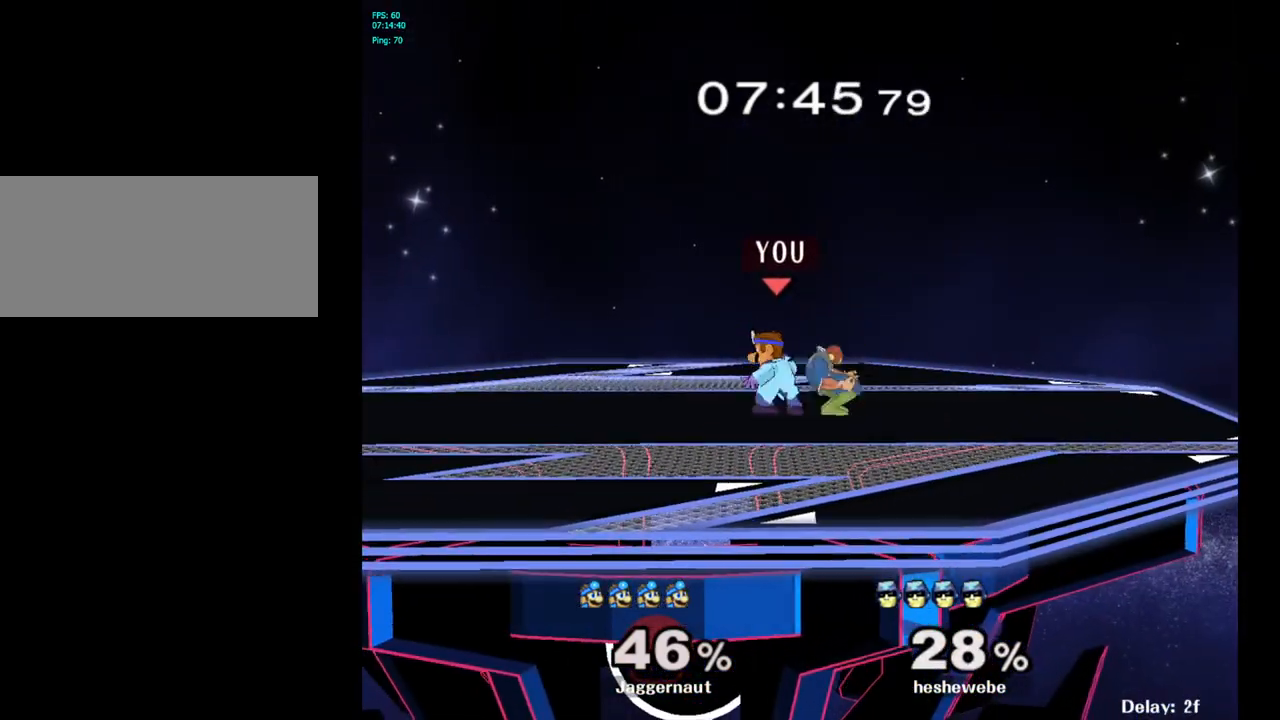
{"buttons": [], "left_stick": "left", "right_stick": "center", "events": [[50, "left_stick", "center"], [233, "left_stick", "right"], [267, "Y", "down"], [283, "left_stick", "center"], [300, "Y", "up"], [467, "left_stick", "left"]]}
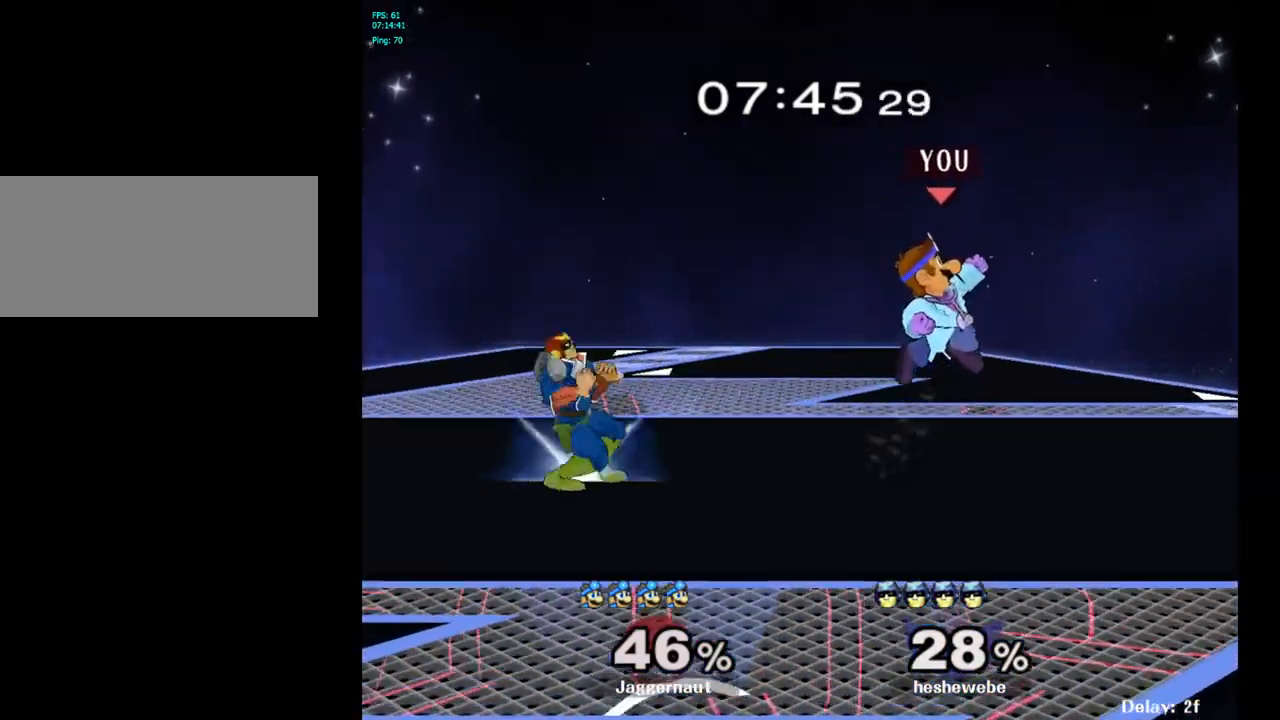
{"buttons": [], "left_stick": "left", "right_stick": "center", "events": [[33, "Y", "down"], [150, "Y", "up"]]}